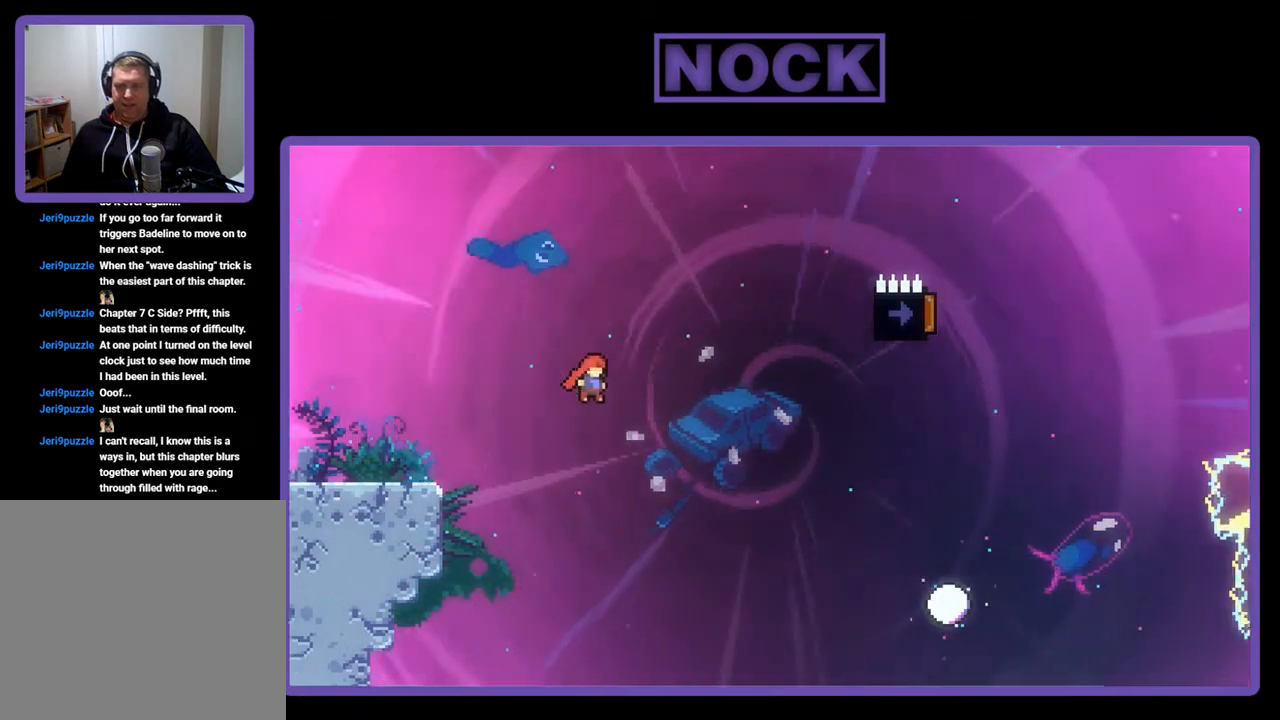
Gameplay with a controller (PlayStation layout); each line is a JSON object with the inputs held at the frame after it. "events" lists button and stick changes between this image and that frame as [ms after this image, input, new state], when the widget could be followed in between. Not read: right_stick.
{"buttons": ["CIRCLE", "R2", "DPAD_UP", "DPAD_RIGHT"], "left_stick": "center", "events": [[17, "DPAD_DOWN", "up"], [283, "CROSS", "up"], [383, "CIRCLE", "down"], [383, "DPAD_UP", "down"]]}
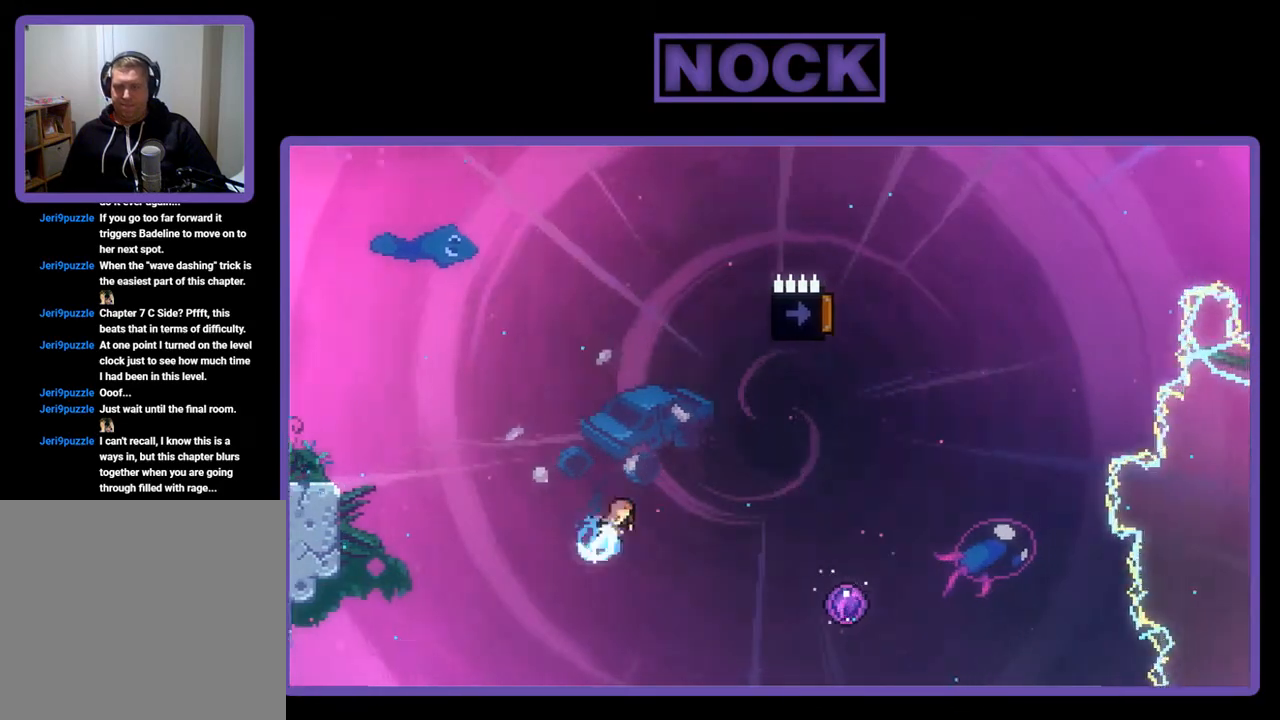
{"buttons": ["R2", "DPAD_RIGHT"], "left_stick": "center", "events": [[150, "CIRCLE", "up"], [183, "DPAD_UP", "up"]]}
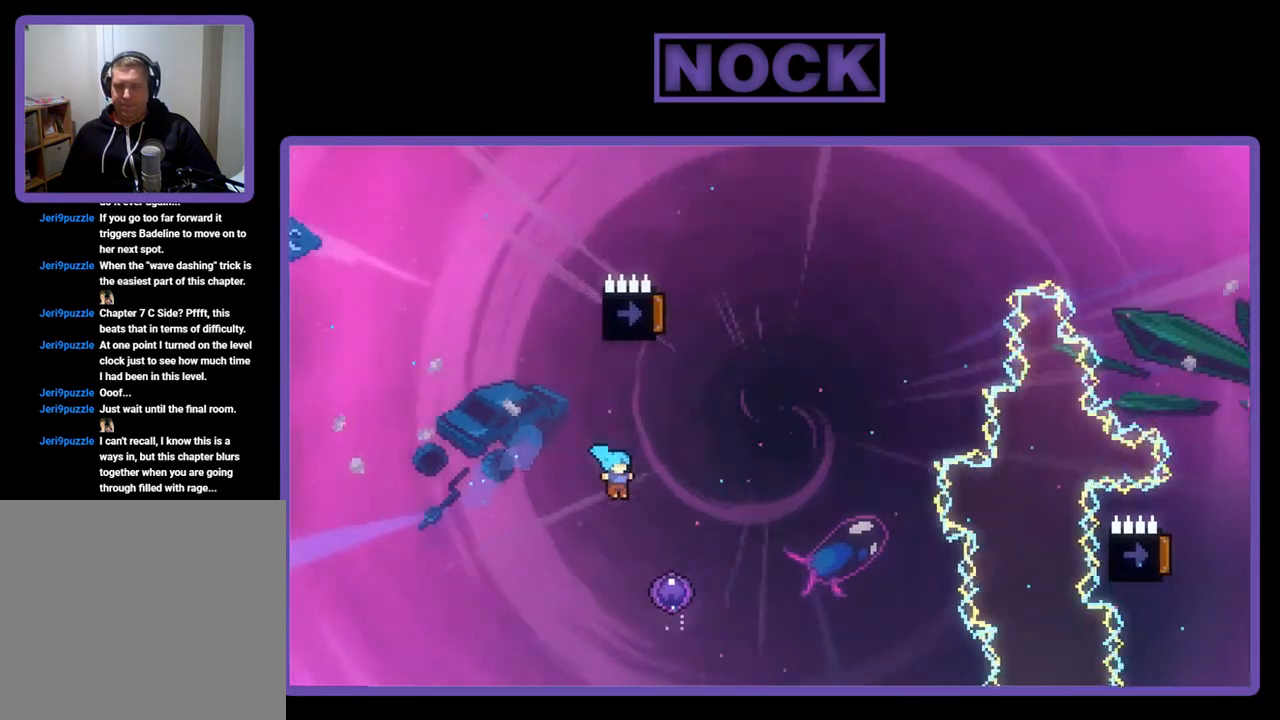
{"buttons": ["R2", "DPAD_UP"], "left_stick": "center", "events": [[250, "DPAD_RIGHT", "up"], [417, "DPAD_UP", "down"]]}
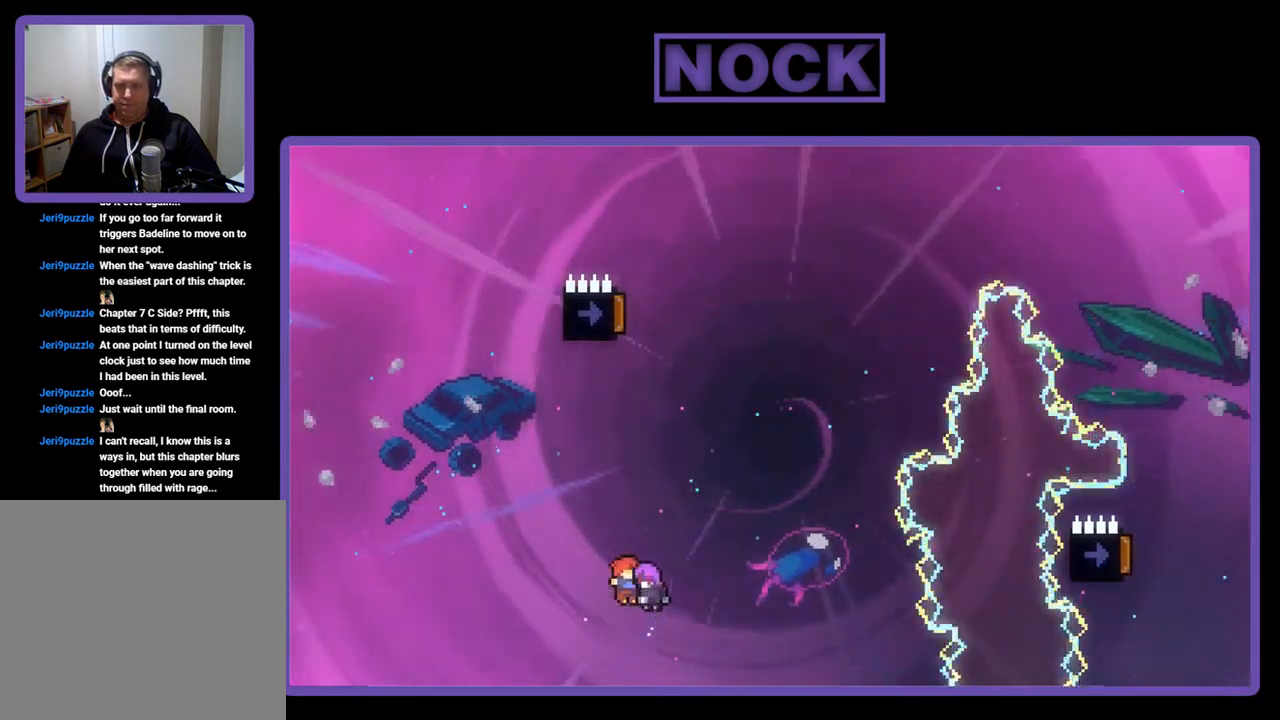
{"buttons": ["R2"], "left_stick": "center", "events": [[217, "DPAD_UP", "up"]]}
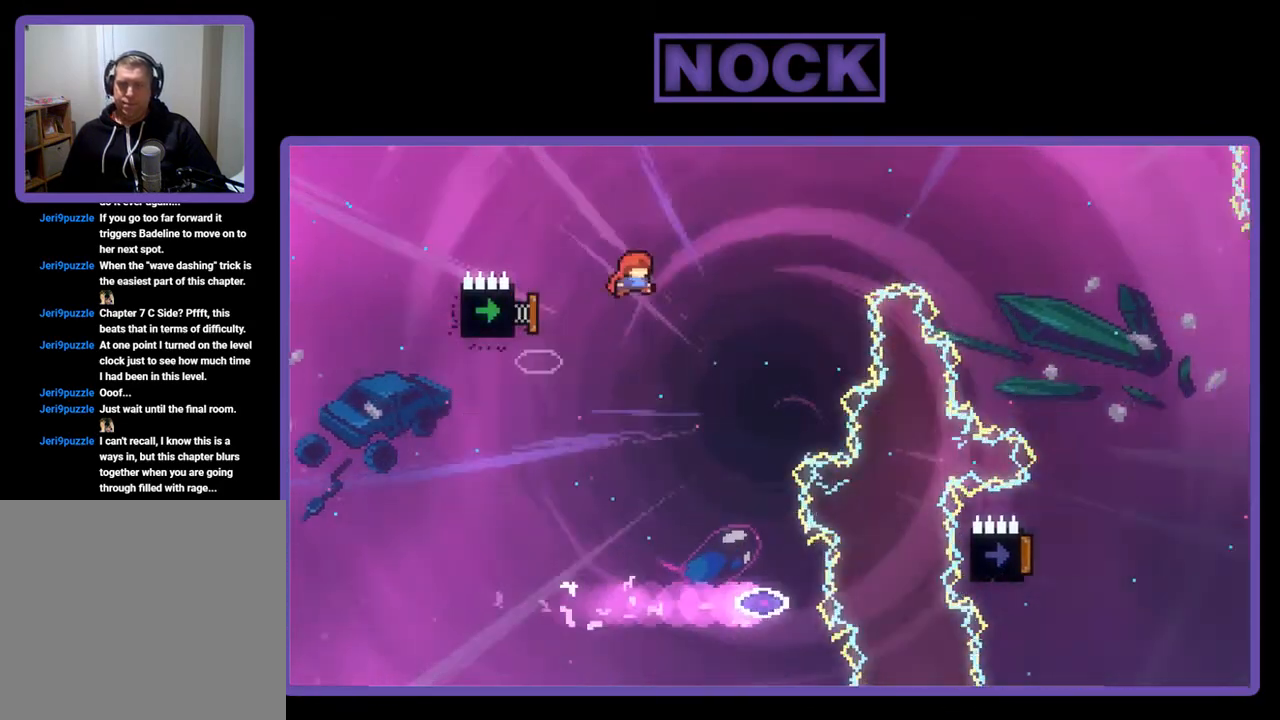
{"buttons": ["R2"], "left_stick": "center", "events": [[50, "DPAD_LEFT", "down"], [183, "DPAD_LEFT", "up"]]}
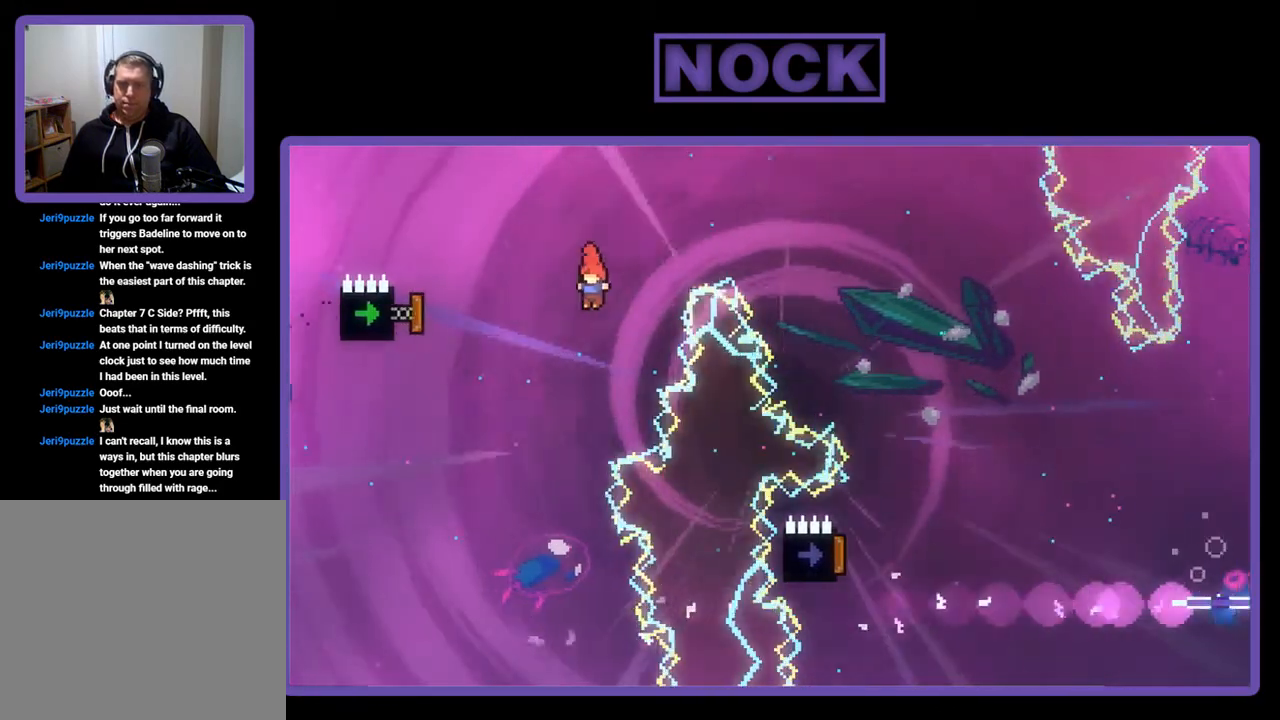
{"buttons": ["R2", "DPAD_UP"], "left_stick": "center", "events": [[17, "DPAD_LEFT", "down"], [83, "CIRCLE", "down"], [350, "DPAD_LEFT", "up"], [450, "CIRCLE", "up"], [483, "DPAD_UP", "down"]]}
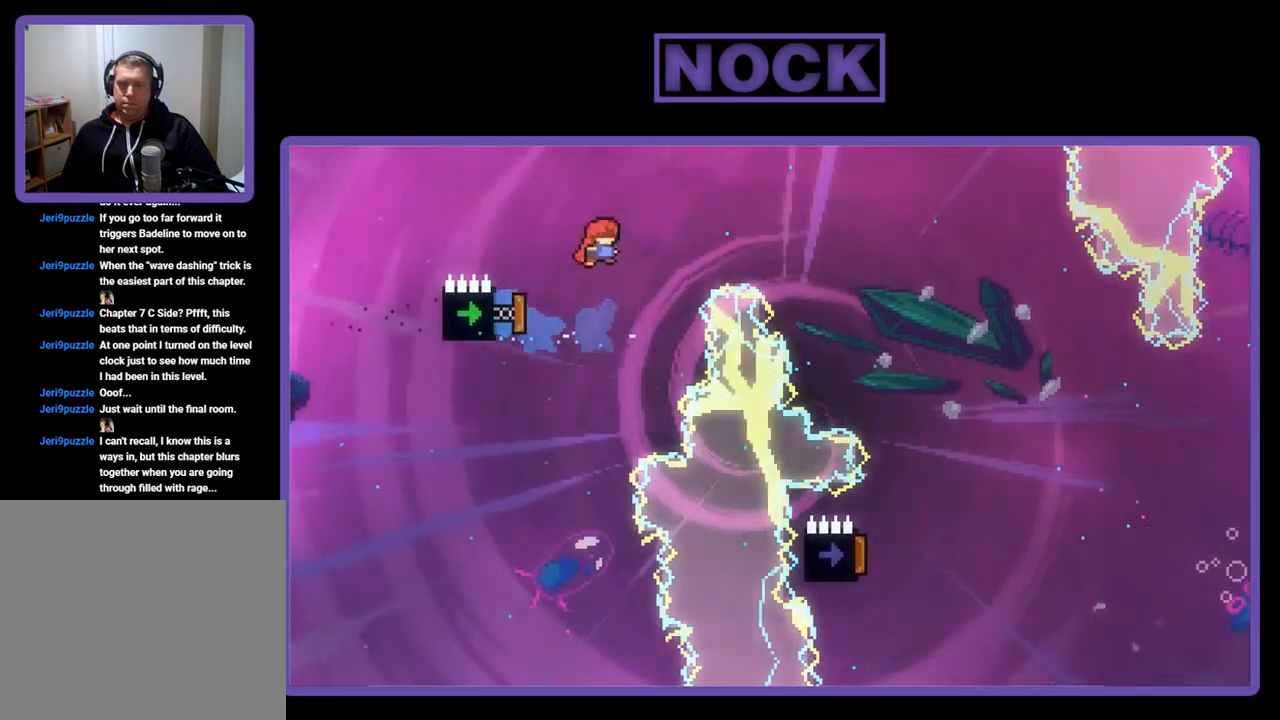
{"buttons": ["CIRCLE", "R2", "DPAD_UP", "DPAD_RIGHT"], "left_stick": "center", "events": [[17, "DPAD_RIGHT", "down"], [50, "CIRCLE", "down"]]}
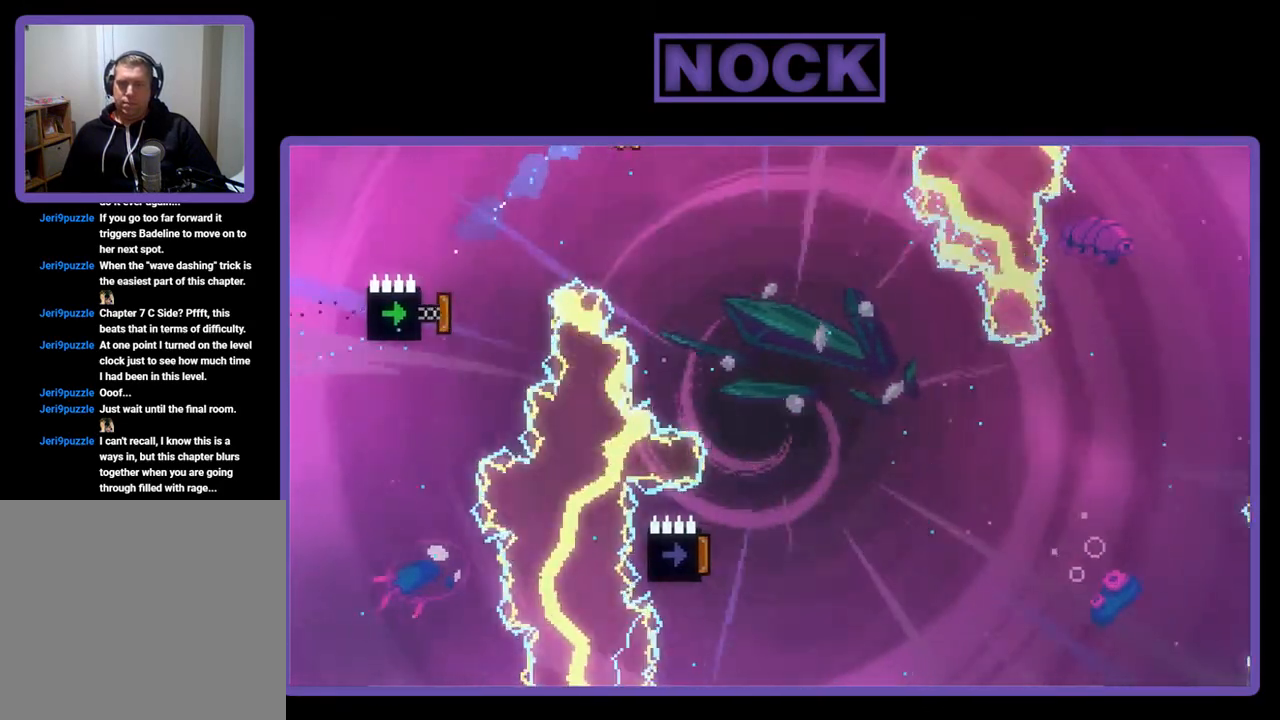
{"buttons": ["R2"], "left_stick": "center", "events": [[217, "CIRCLE", "up"], [350, "DPAD_UP", "up"], [417, "DPAD_RIGHT", "up"]]}
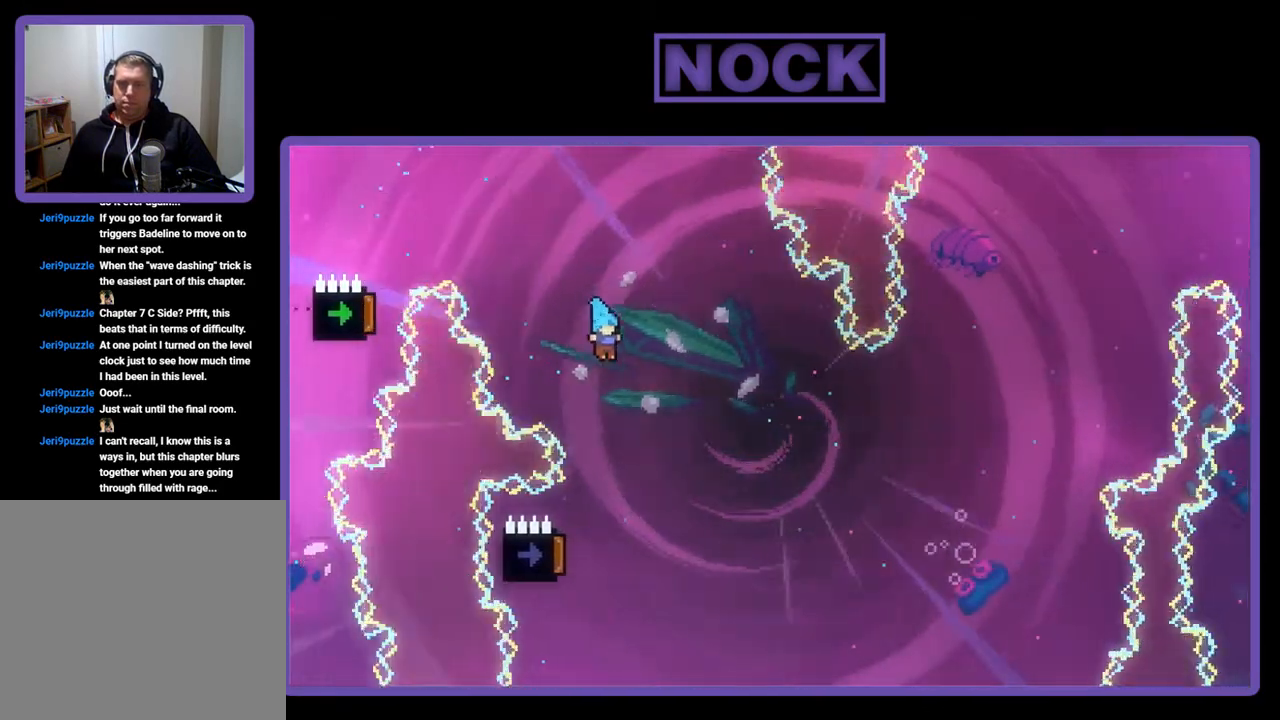
{"buttons": ["R2"], "left_stick": "center", "events": [[217, "DPAD_LEFT", "down"], [383, "DPAD_LEFT", "up"]]}
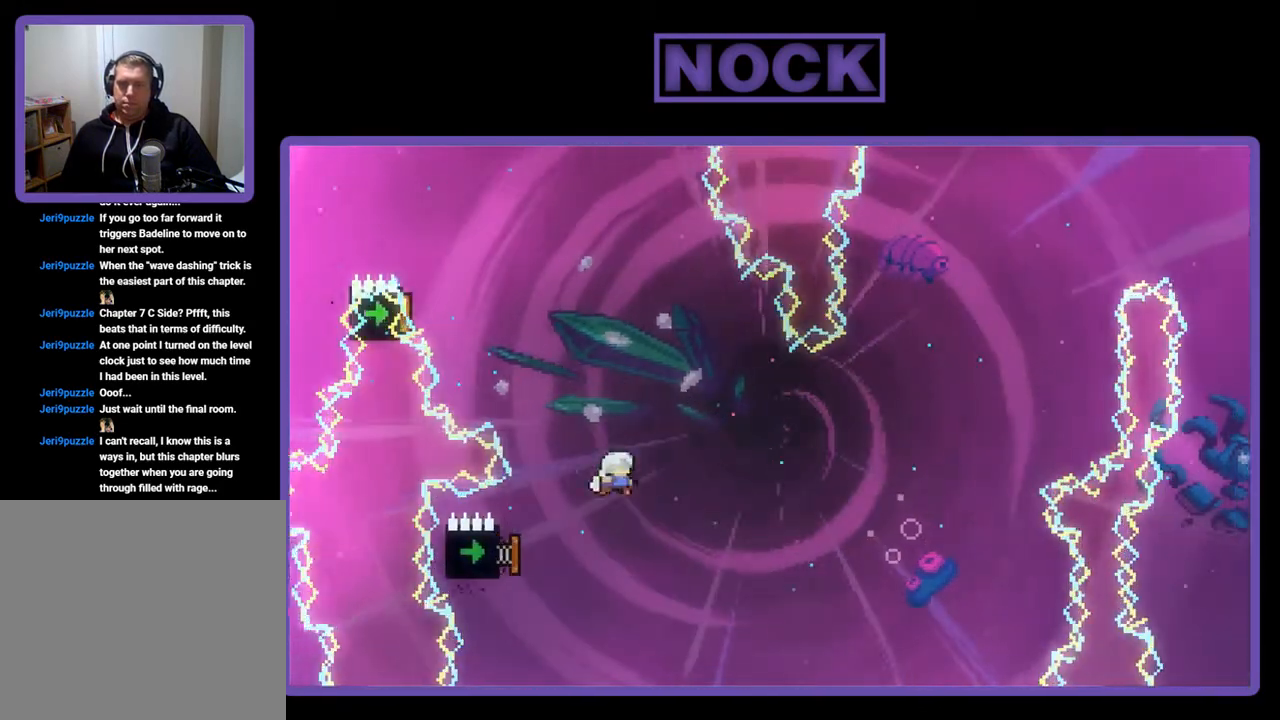
{"buttons": ["R2"], "left_stick": "center", "events": []}
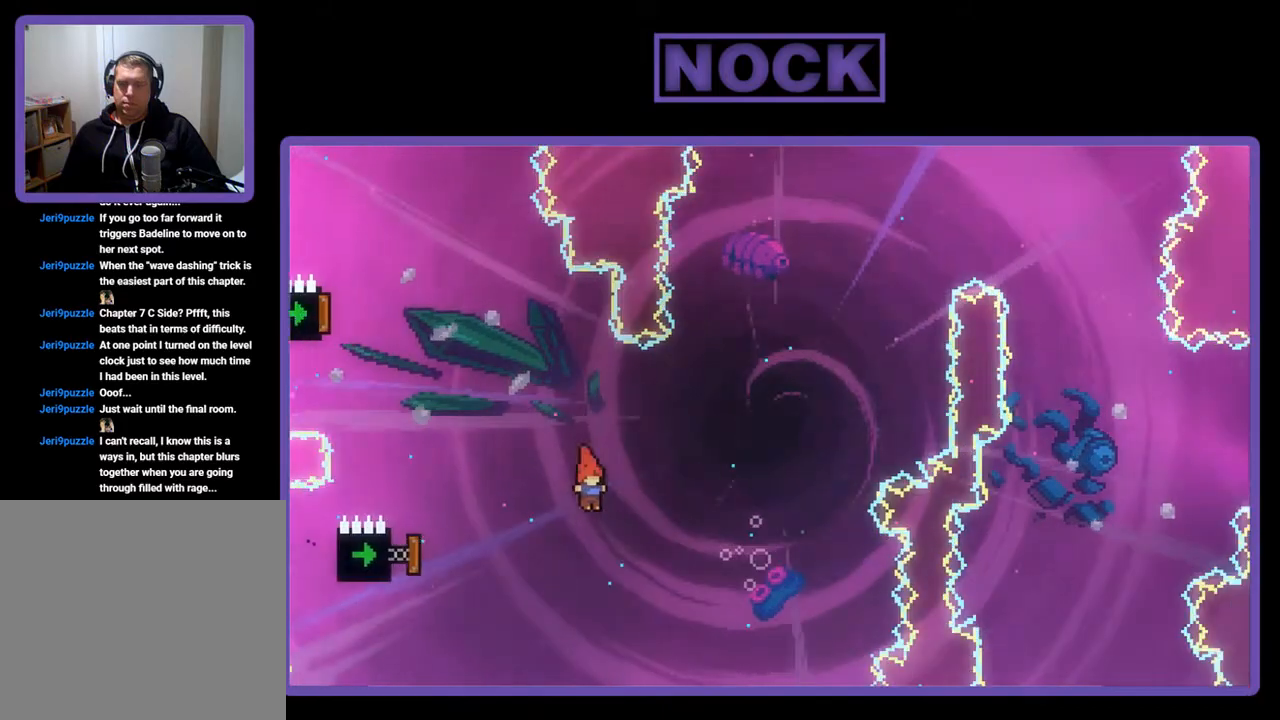
{"buttons": ["CIRCLE", "R2"], "left_stick": "center", "events": [[83, "DPAD_LEFT", "down"], [183, "CIRCLE", "down"], [450, "DPAD_LEFT", "up"]]}
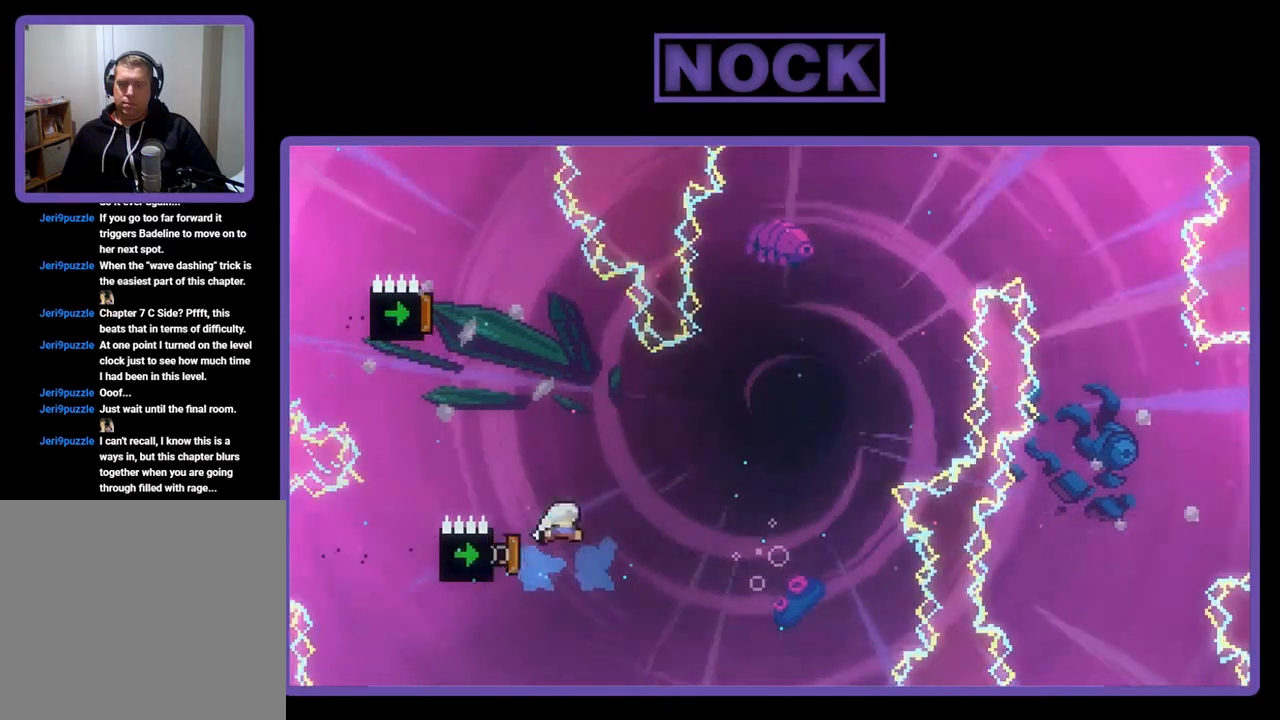
{"buttons": ["R2"], "left_stick": "center", "events": [[117, "CIRCLE", "up"]]}
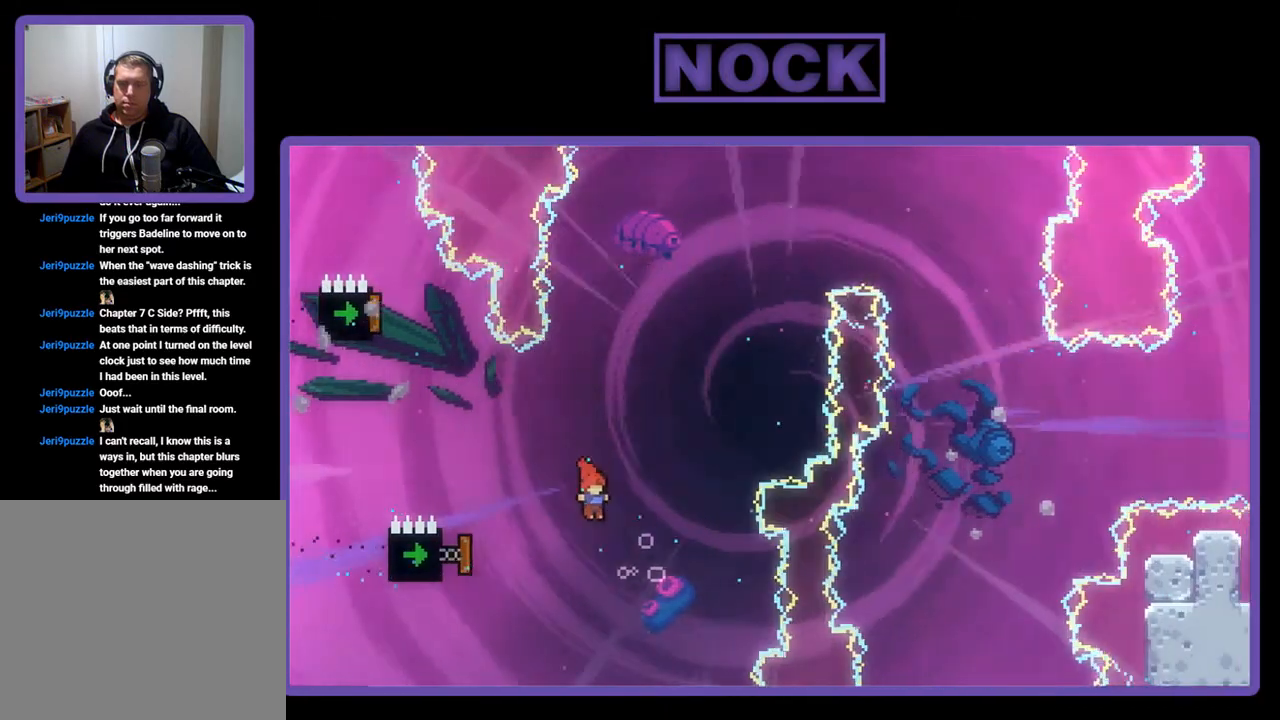
{"buttons": ["CIRCLE", "R2"], "left_stick": "center", "events": [[50, "DPAD_LEFT", "down"], [83, "CIRCLE", "down"], [350, "DPAD_LEFT", "up"]]}
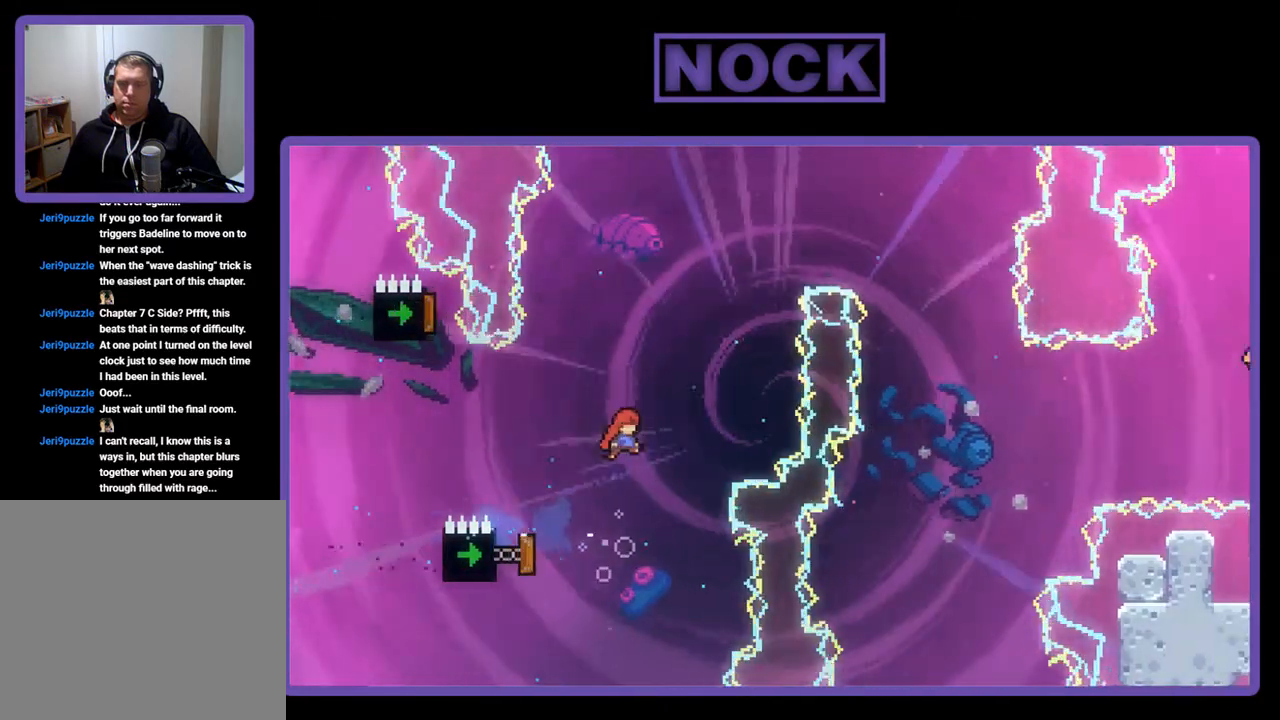
{"buttons": ["CIRCLE", "R2", "DPAD_UP", "DPAD_LEFT"], "left_stick": "center", "events": [[17, "CIRCLE", "up"], [183, "DPAD_UP", "down"], [250, "CIRCLE", "down"], [383, "DPAD_LEFT", "down"]]}
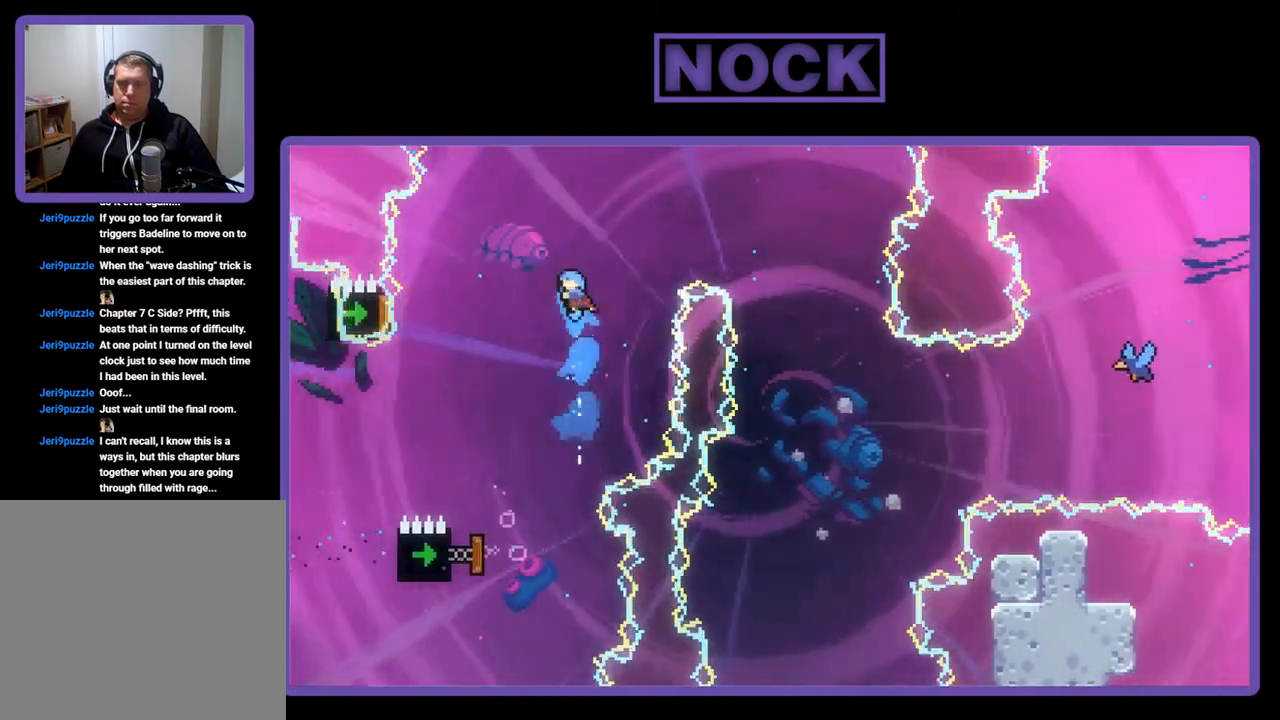
{"buttons": ["CIRCLE", "R2", "DPAD_UP", "DPAD_LEFT"], "left_stick": "center", "events": []}
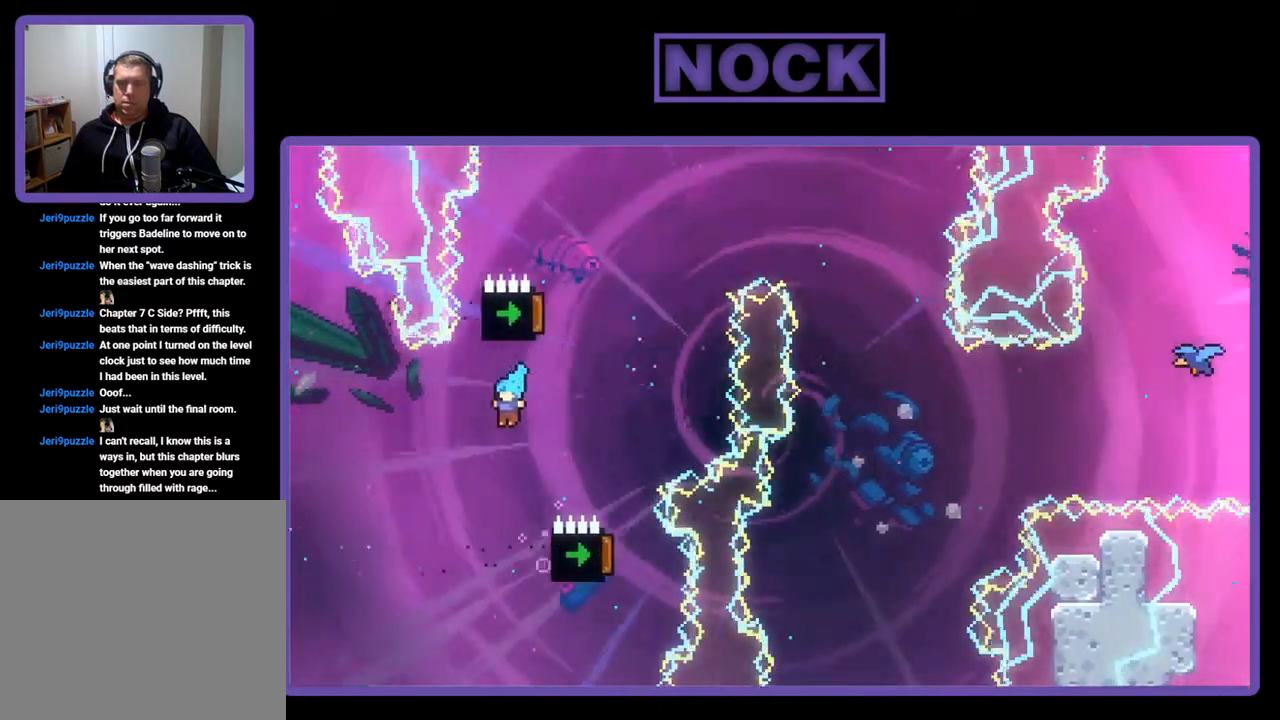
{"buttons": [], "left_stick": "center", "events": [[17, "DPAD_LEFT", "up"], [83, "CIRCLE", "up"], [350, "DPAD_UP", "up"], [350, "R2", "up"]]}
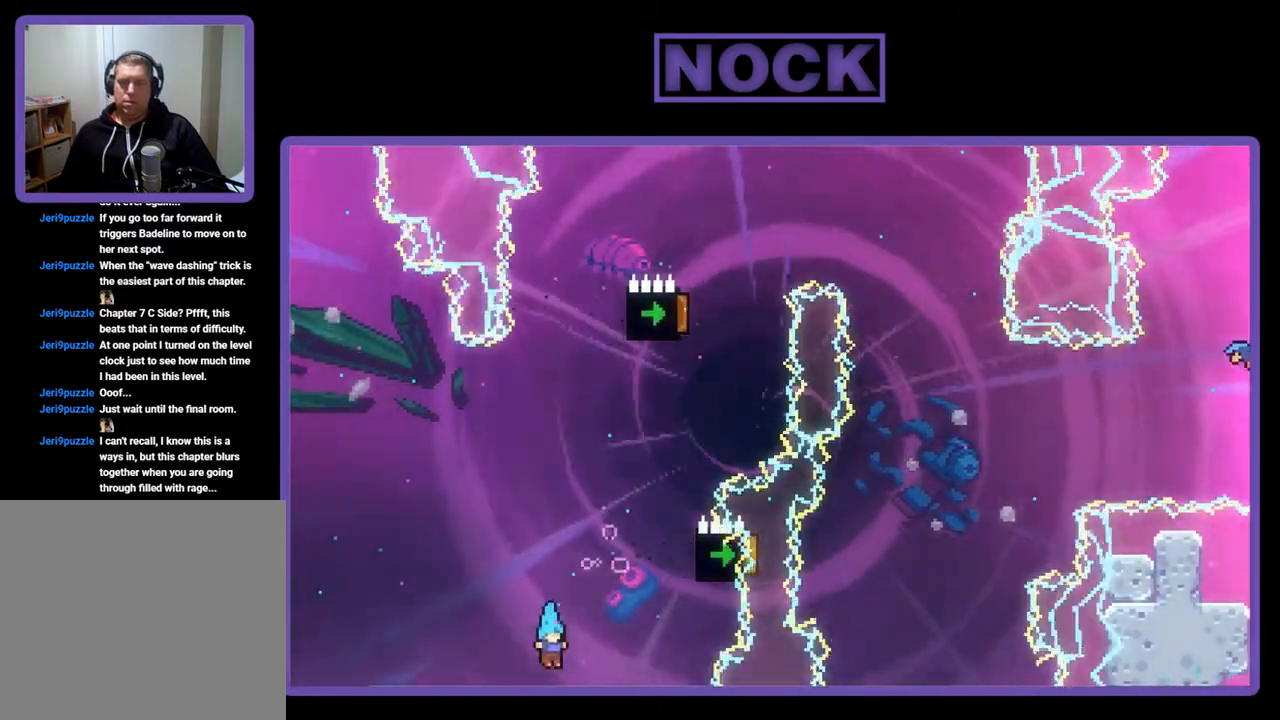
{"buttons": [], "left_stick": "center", "events": []}
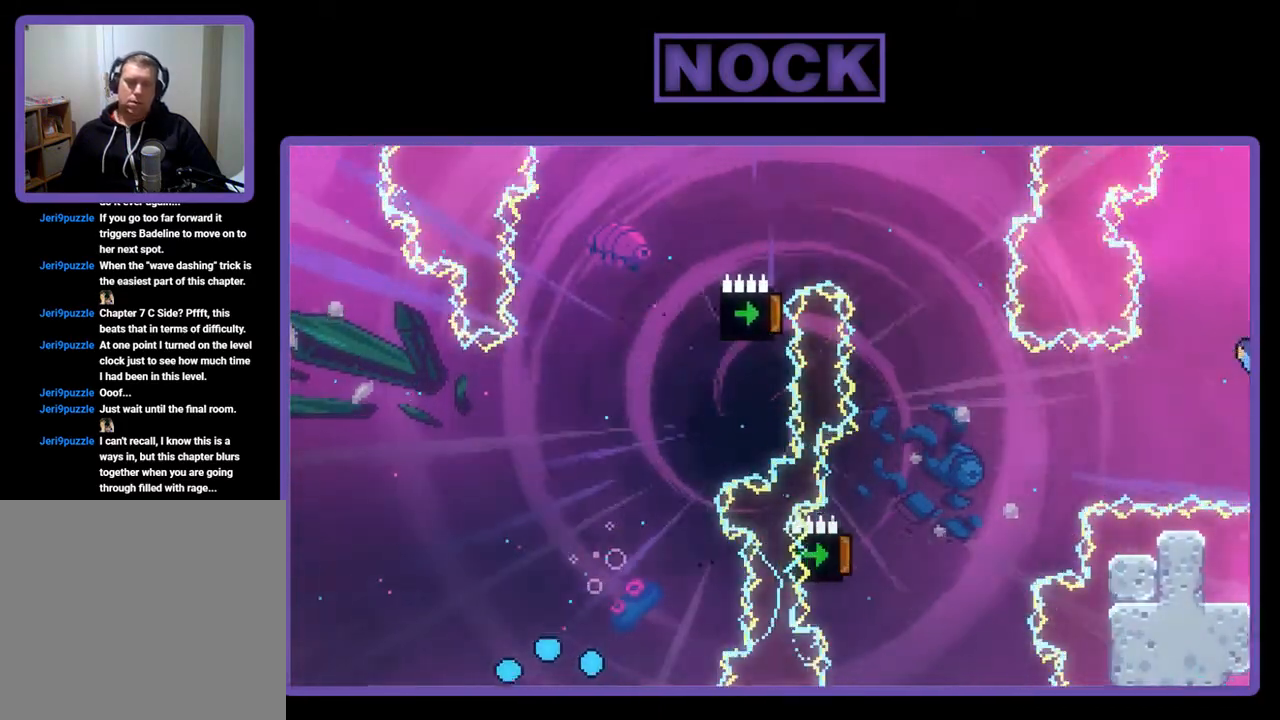
{"buttons": [], "left_stick": "center", "events": []}
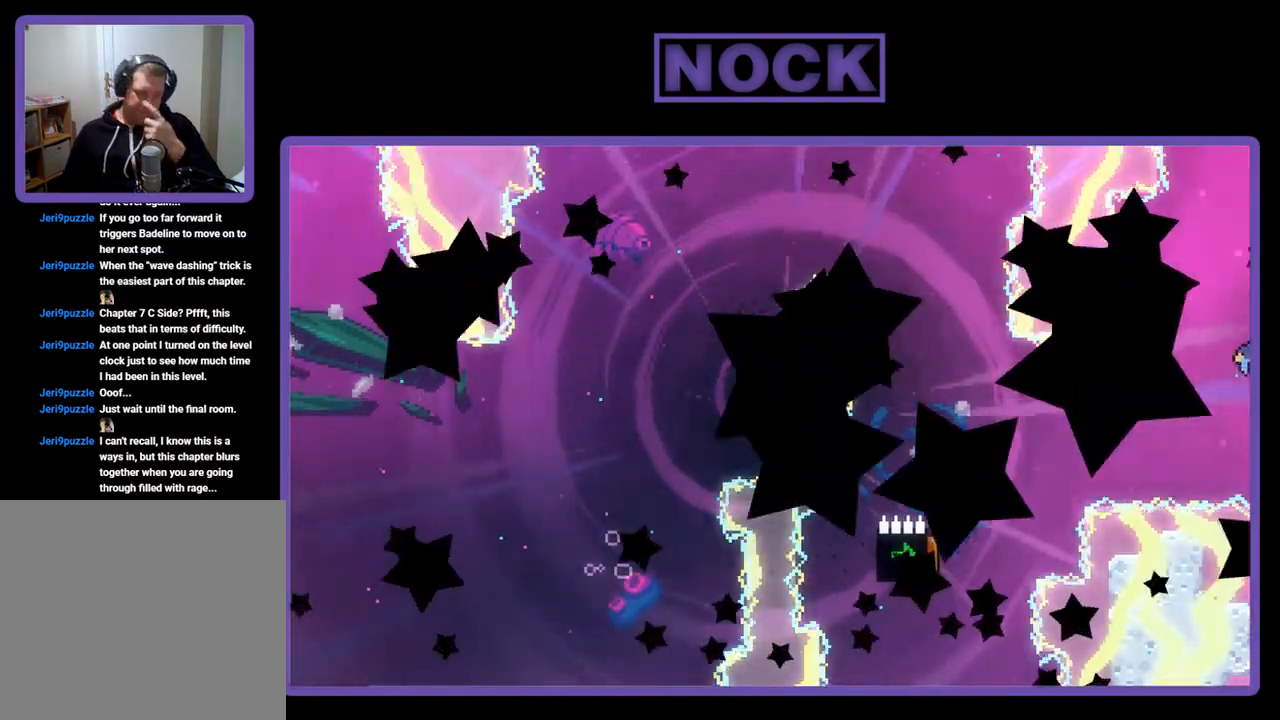
{"buttons": [], "left_stick": "center", "events": []}
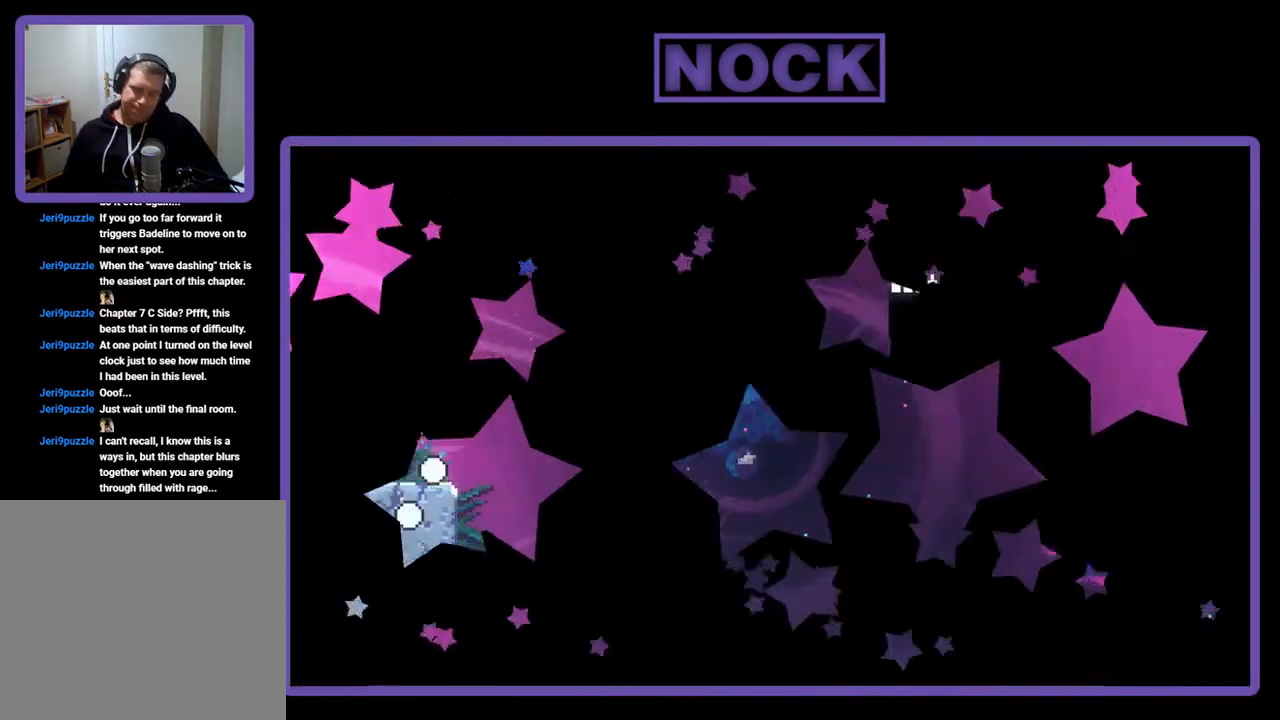
{"buttons": ["R2", "DPAD_RIGHT"], "left_stick": "center", "events": [[250, "DPAD_RIGHT", "down"], [417, "R2", "down"]]}
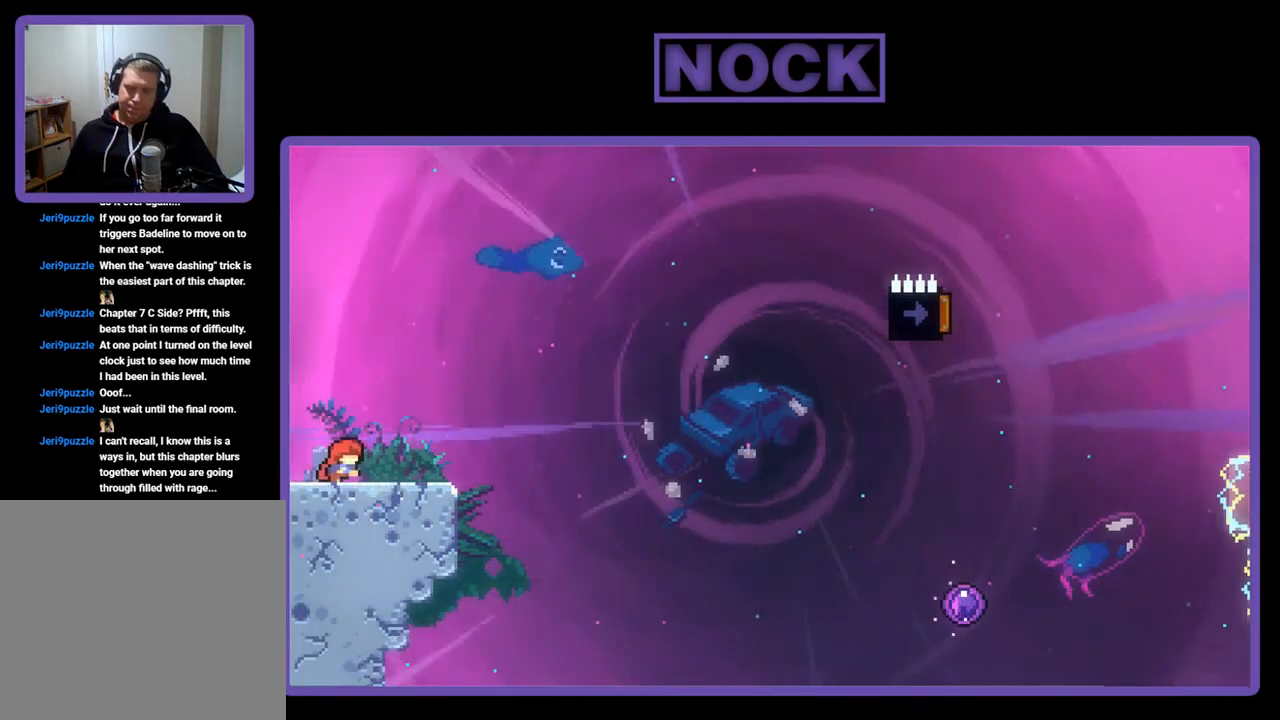
{"buttons": ["R2"], "left_stick": "center", "events": [[83, "DPAD_RIGHT", "up"], [183, "CROSS", "down"], [450, "CROSS", "up"]]}
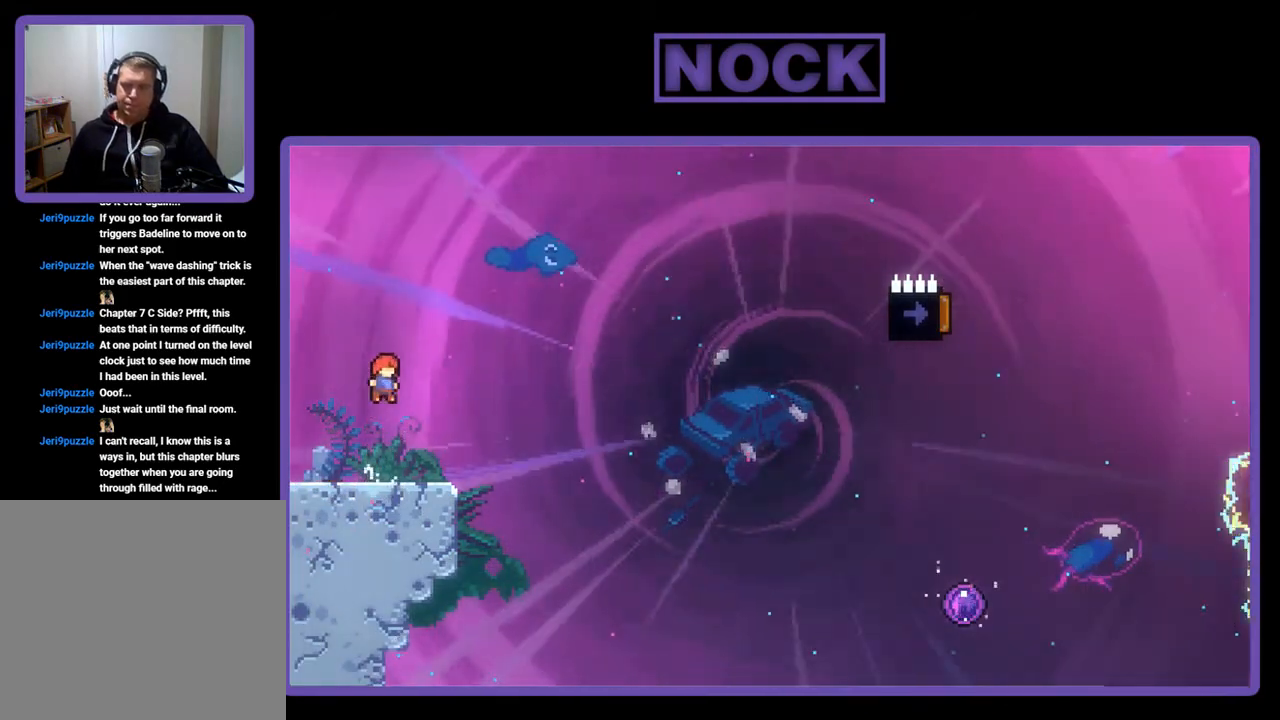
{"buttons": ["CROSS", "R2", "DPAD_DOWN", "DPAD_RIGHT"], "left_stick": "center", "events": [[117, "DPAD_DOWN", "down"], [117, "DPAD_RIGHT", "down"], [167, "CIRCLE", "down"], [283, "CIRCLE", "up"], [350, "CROSS", "down"]]}
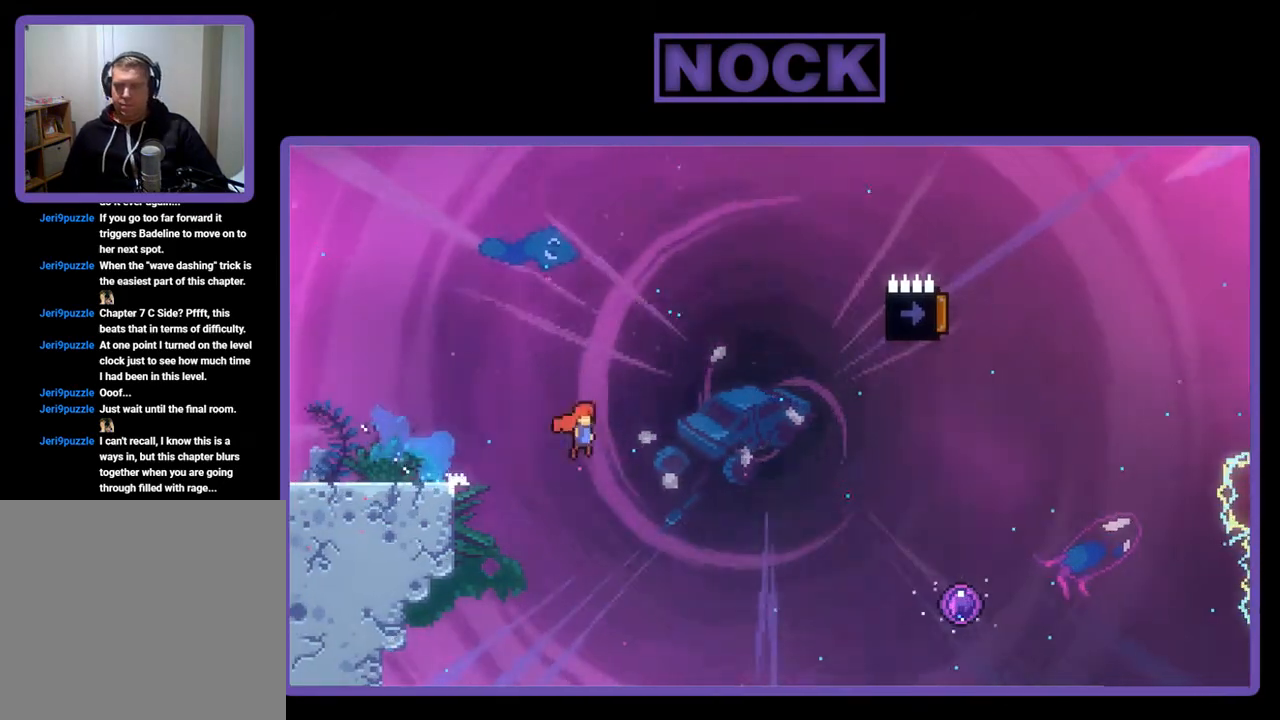
{"buttons": ["CROSS", "R2", "DPAD_RIGHT"], "left_stick": "center", "events": [[117, "DPAD_DOWN", "up"]]}
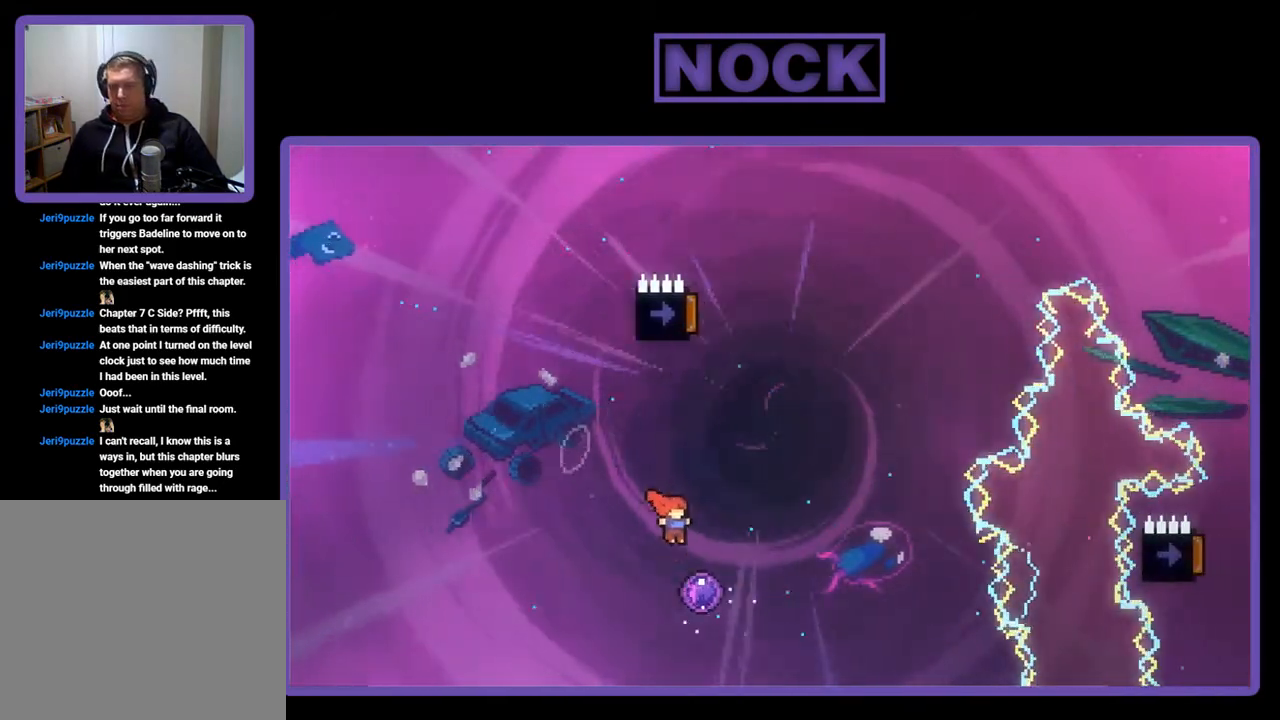
{"buttons": ["R2", "DPAD_UP"], "left_stick": "center", "events": [[83, "DPAD_RIGHT", "up"], [150, "CROSS", "up"], [183, "DPAD_UP", "down"]]}
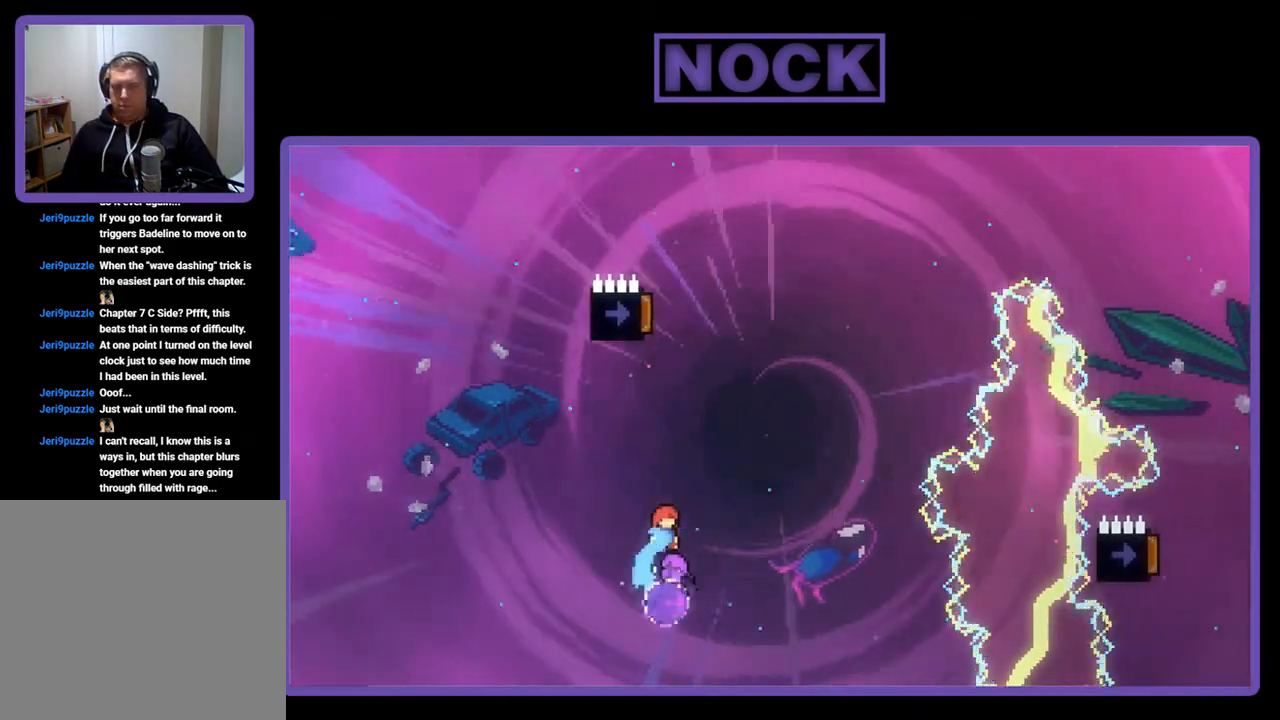
{"buttons": ["R2"], "left_stick": "center", "events": [[350, "DPAD_UP", "up"]]}
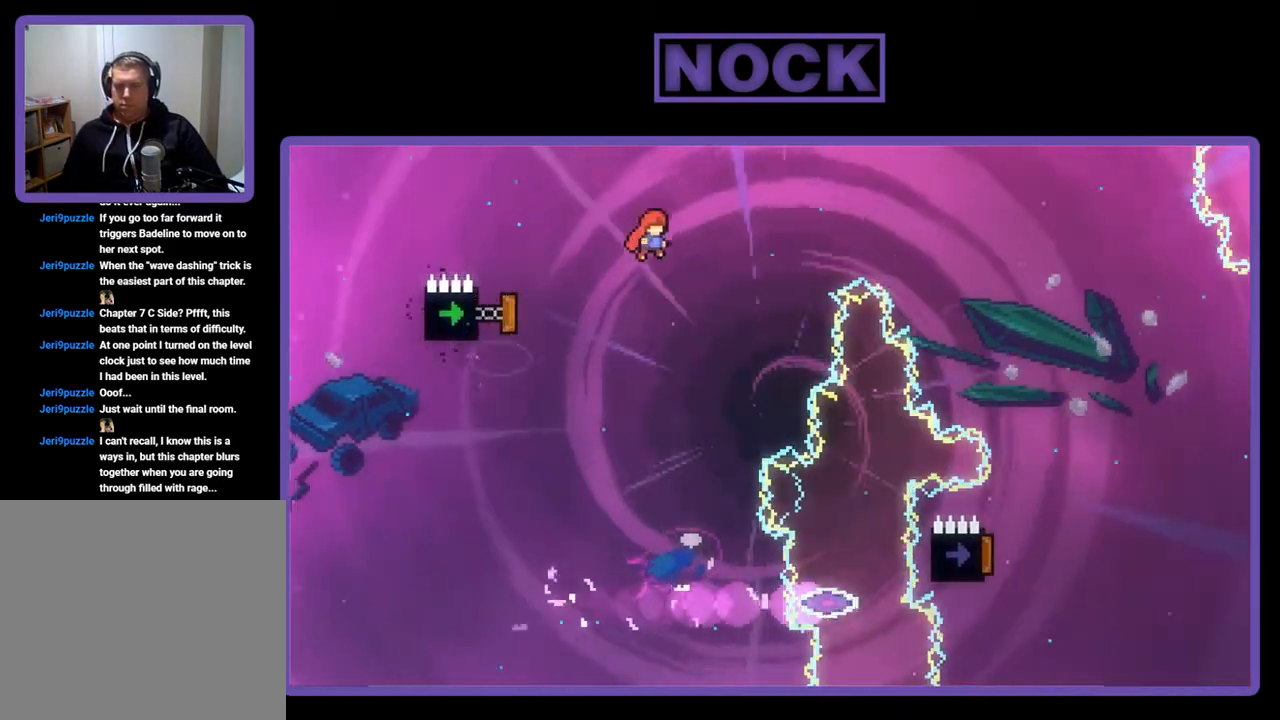
{"buttons": ["CIRCLE", "R2", "DPAD_LEFT"], "left_stick": "center", "events": [[283, "DPAD_LEFT", "down"], [350, "CIRCLE", "down"]]}
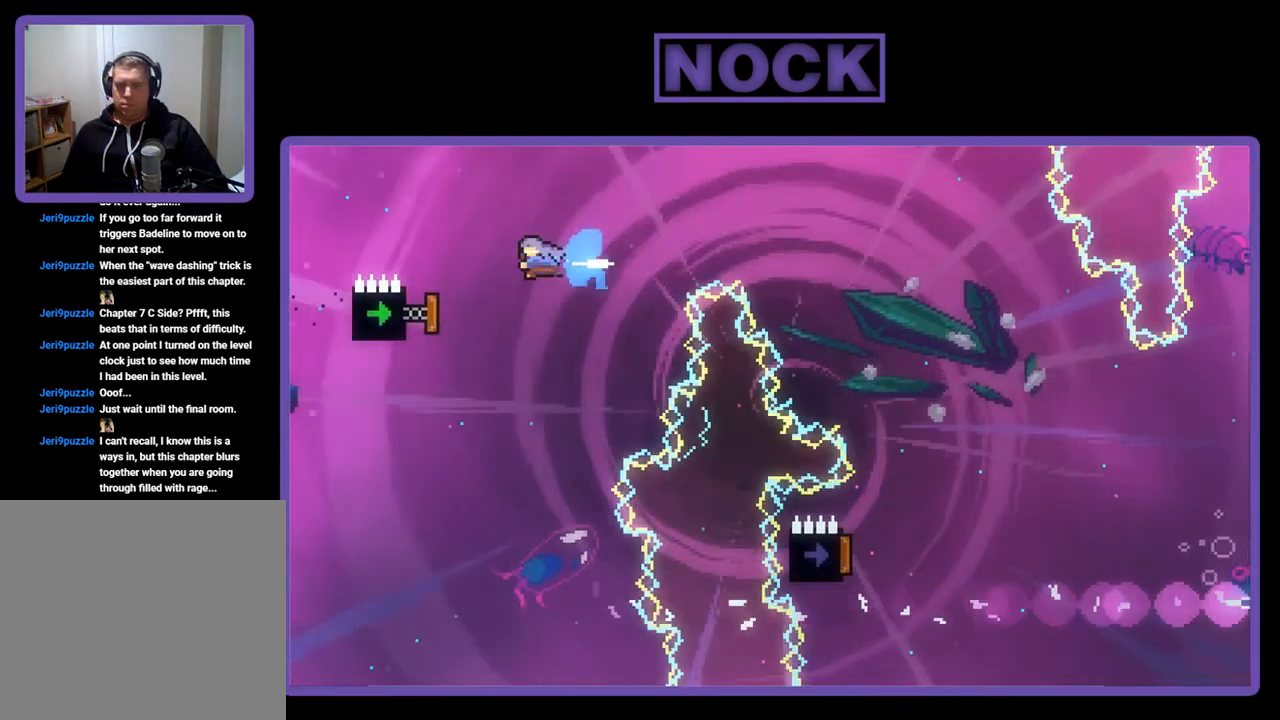
{"buttons": ["R2"], "left_stick": "center", "events": [[117, "DPAD_LEFT", "up"], [183, "CIRCLE", "up"], [317, "DPAD_RIGHT", "down"], [450, "DPAD_RIGHT", "up"]]}
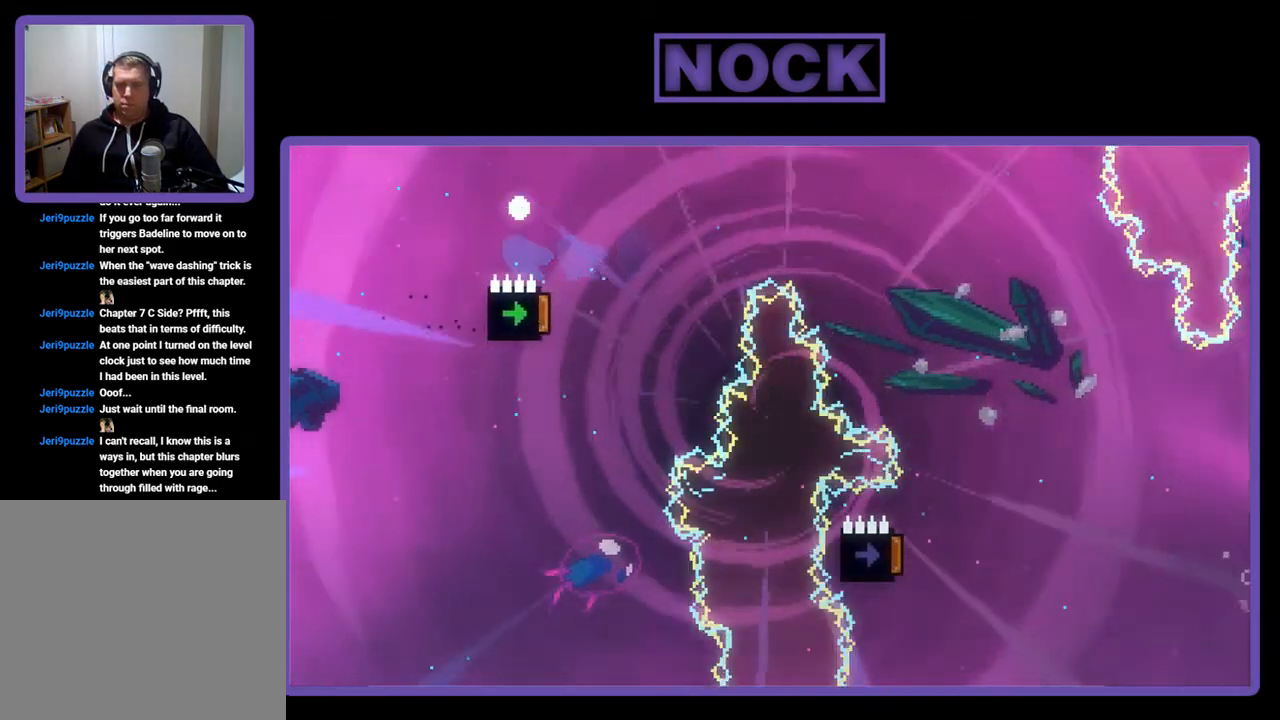
{"buttons": [], "left_stick": "center", "events": [[17, "R2", "up"]]}
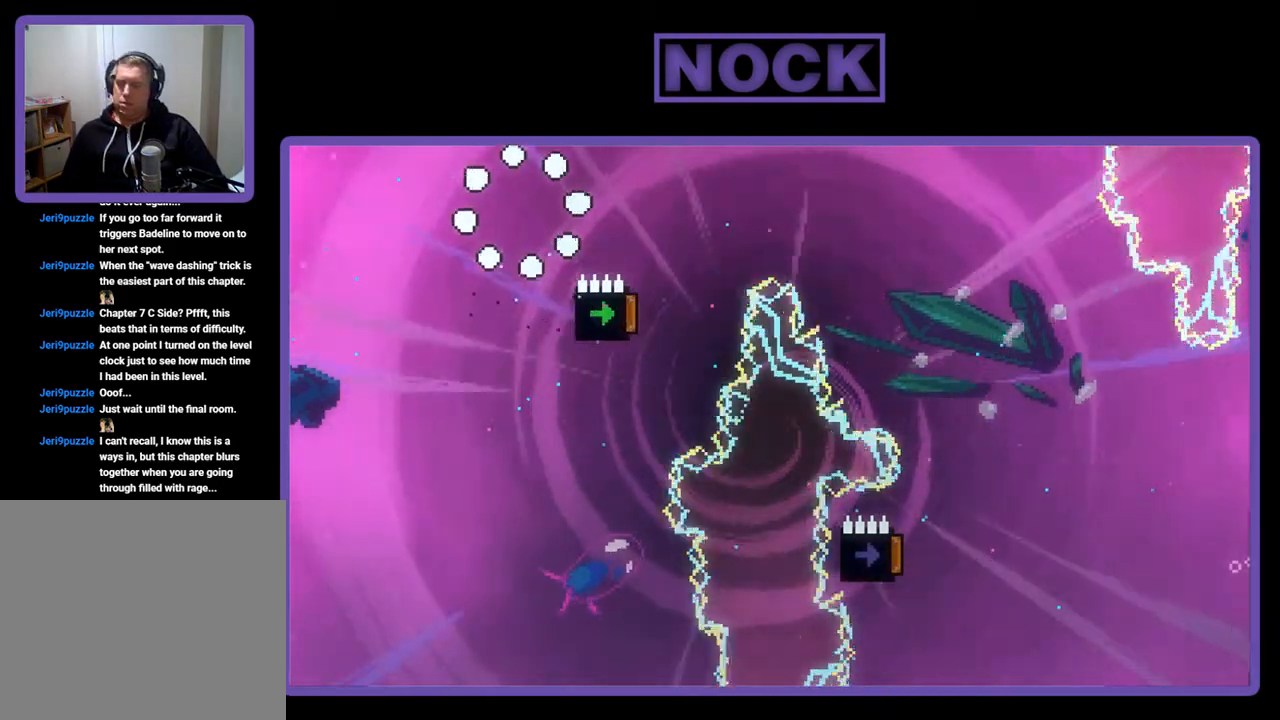
{"buttons": [], "left_stick": "center", "events": []}
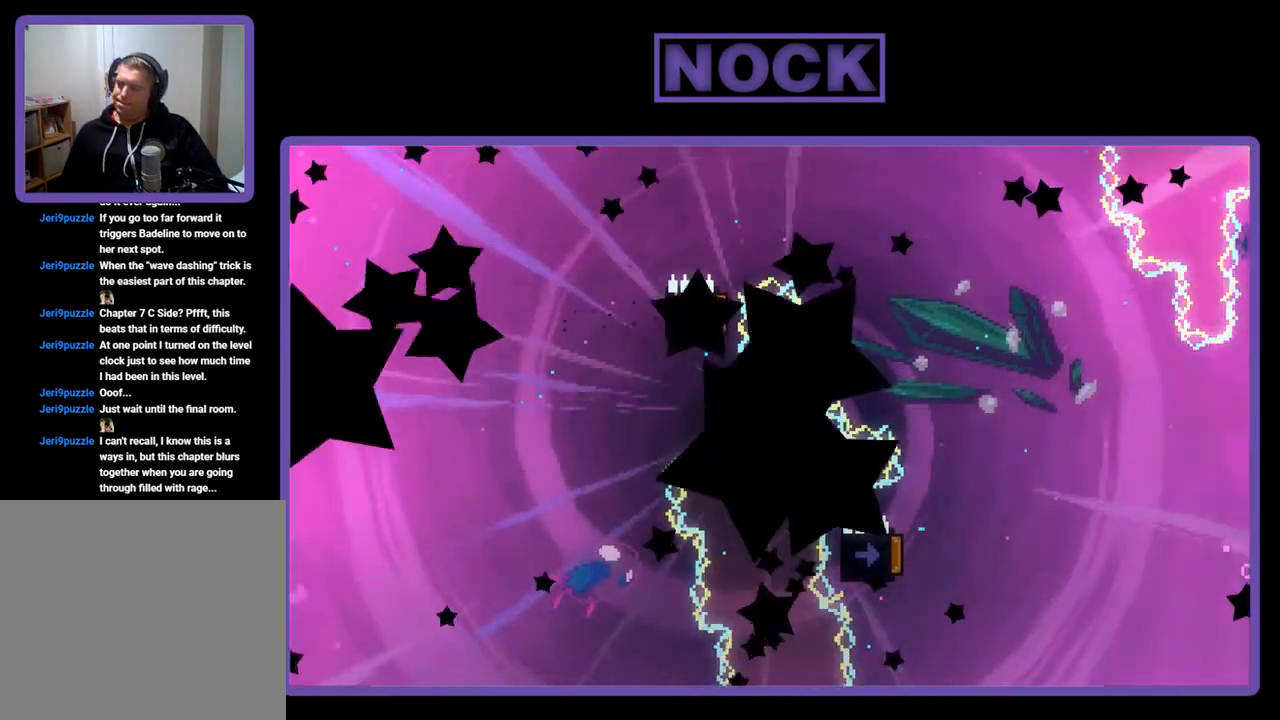
{"buttons": [], "left_stick": "center", "events": []}